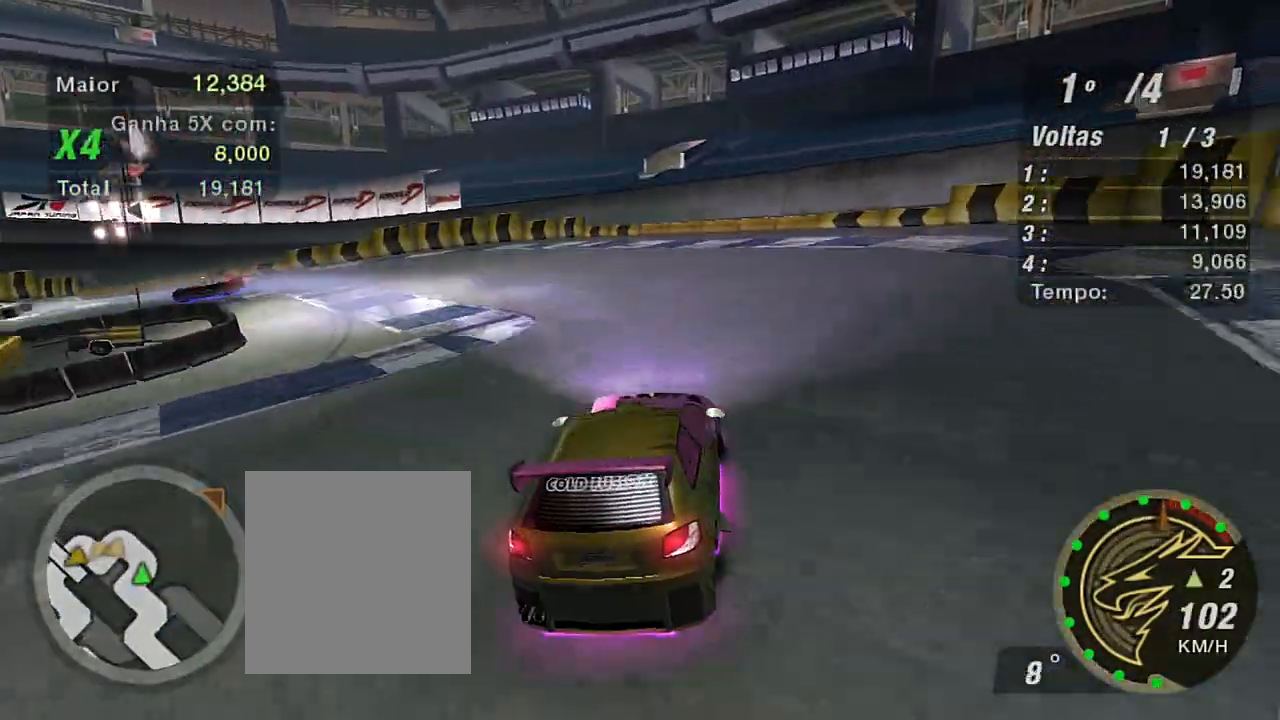
Gameplay with a controller (Xbox layout); each line is a JSON object with the inputs held at the frame after it. "events" lists button and stick changes between this image and that frame as [ms after this image, input, new state], when the widget could be followed in between. Not read: L3.
{"buttons": ["R2"], "left_stick": "left", "right_stick": "center", "events": [[134, "R2", "up"], [467, "R2", "down"]]}
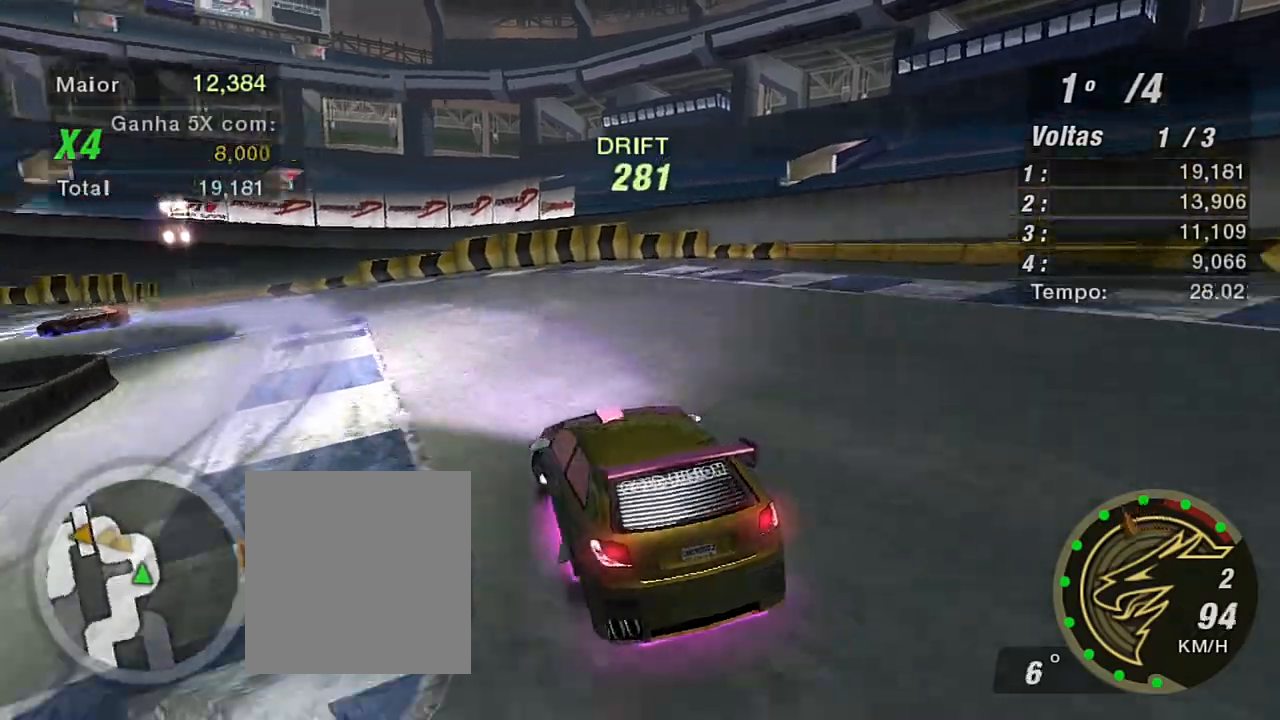
{"buttons": ["R2"], "left_stick": "up-right", "right_stick": "center", "events": [[66, "R2", "up"], [66, "left_stick", "center"], [133, "R2", "down"], [333, "left_stick", "right"], [467, "left_stick", "up-right"]]}
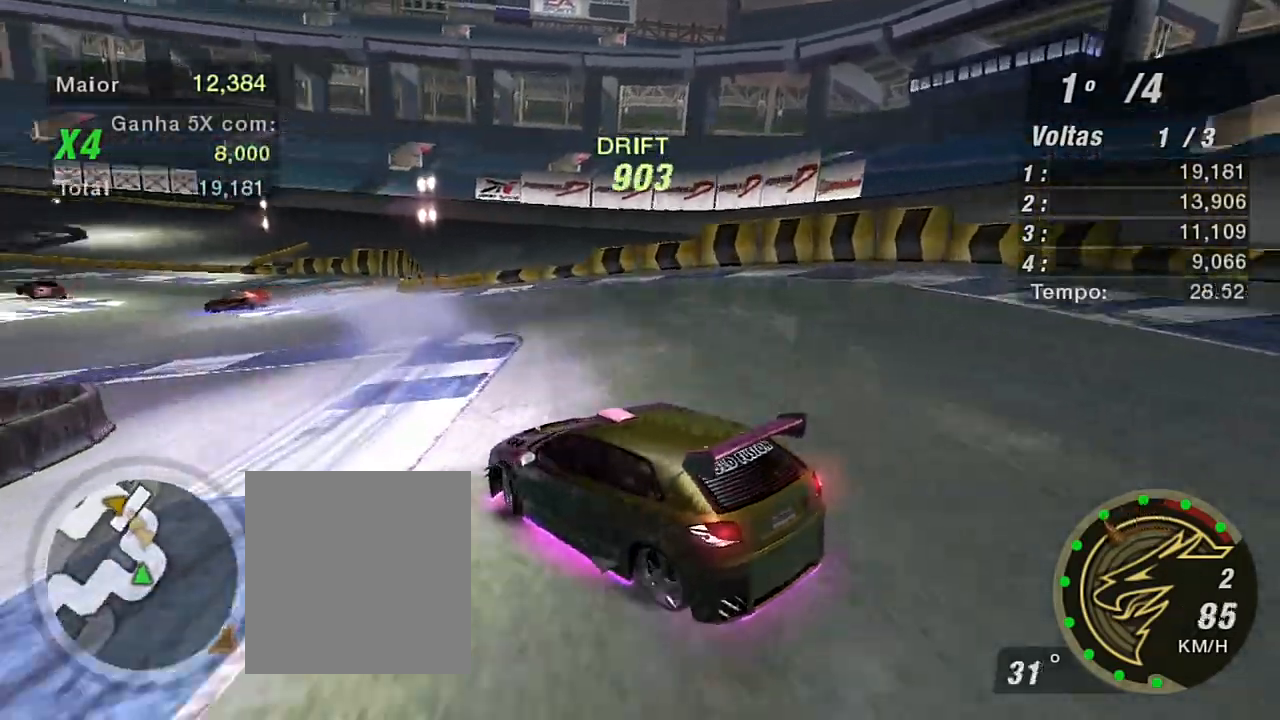
{"buttons": ["R2"], "left_stick": "up-right", "right_stick": "center", "events": []}
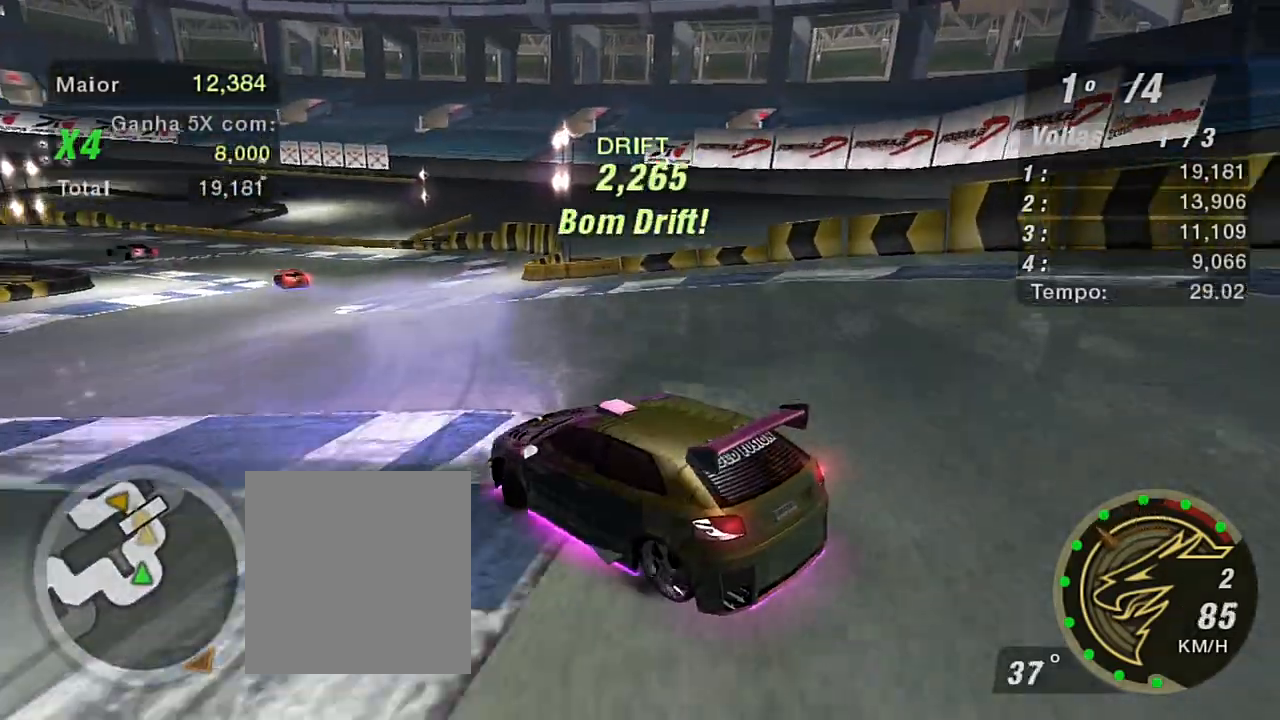
{"buttons": ["R2"], "left_stick": "left", "right_stick": "center", "events": [[300, "left_stick", "up-left"], [367, "left_stick", "left"]]}
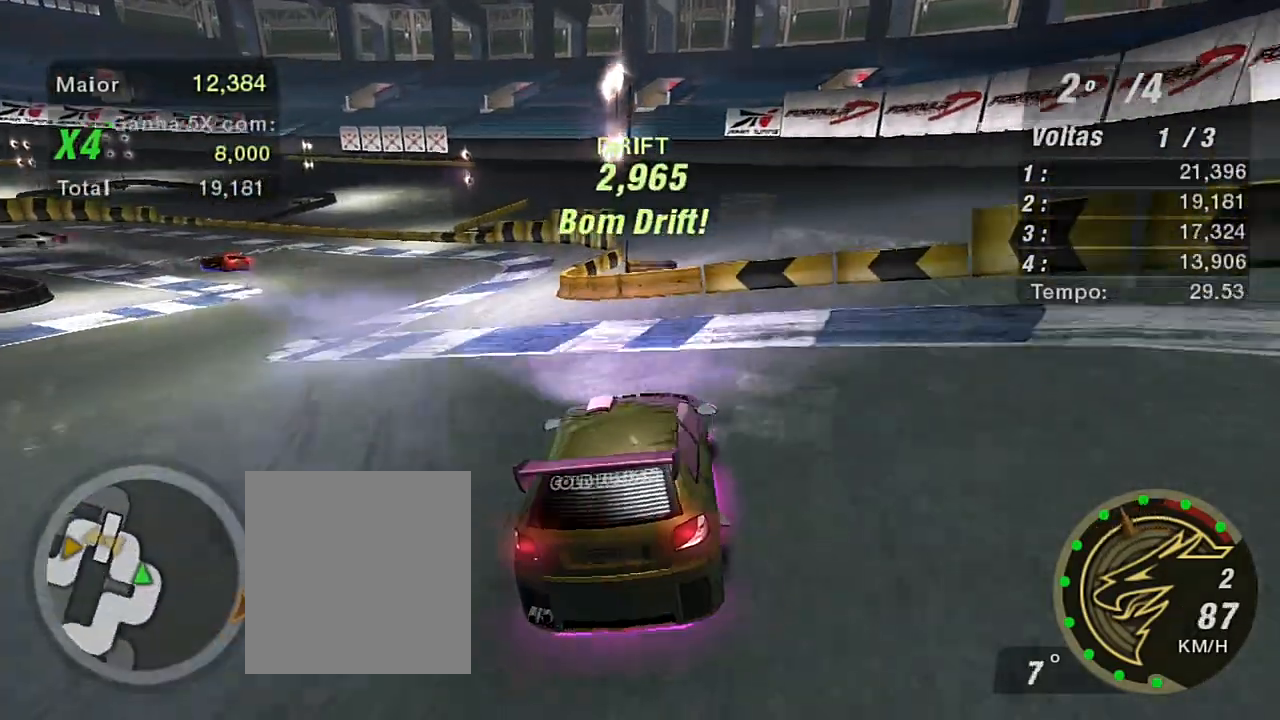
{"buttons": [], "left_stick": "down-left", "right_stick": "center", "events": [[134, "left_stick", "down-left"], [167, "R2", "up"]]}
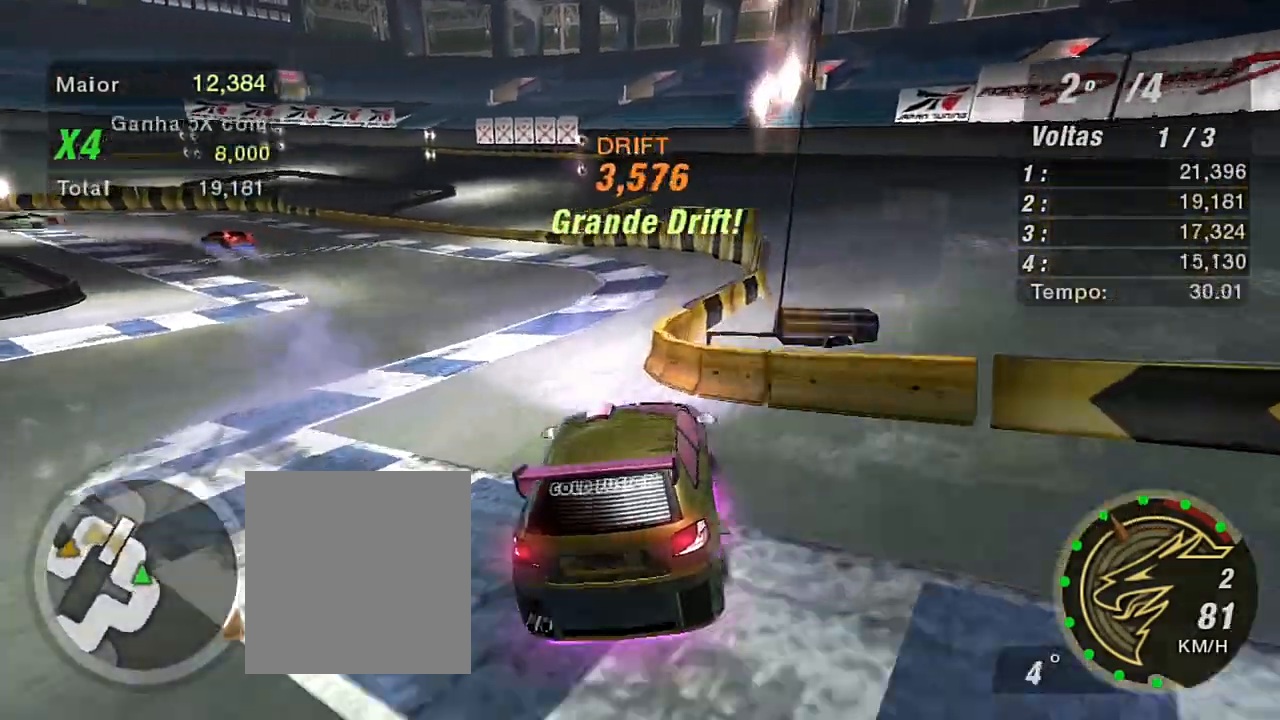
{"buttons": [], "left_stick": "center", "right_stick": "center", "events": [[367, "left_stick", "center"]]}
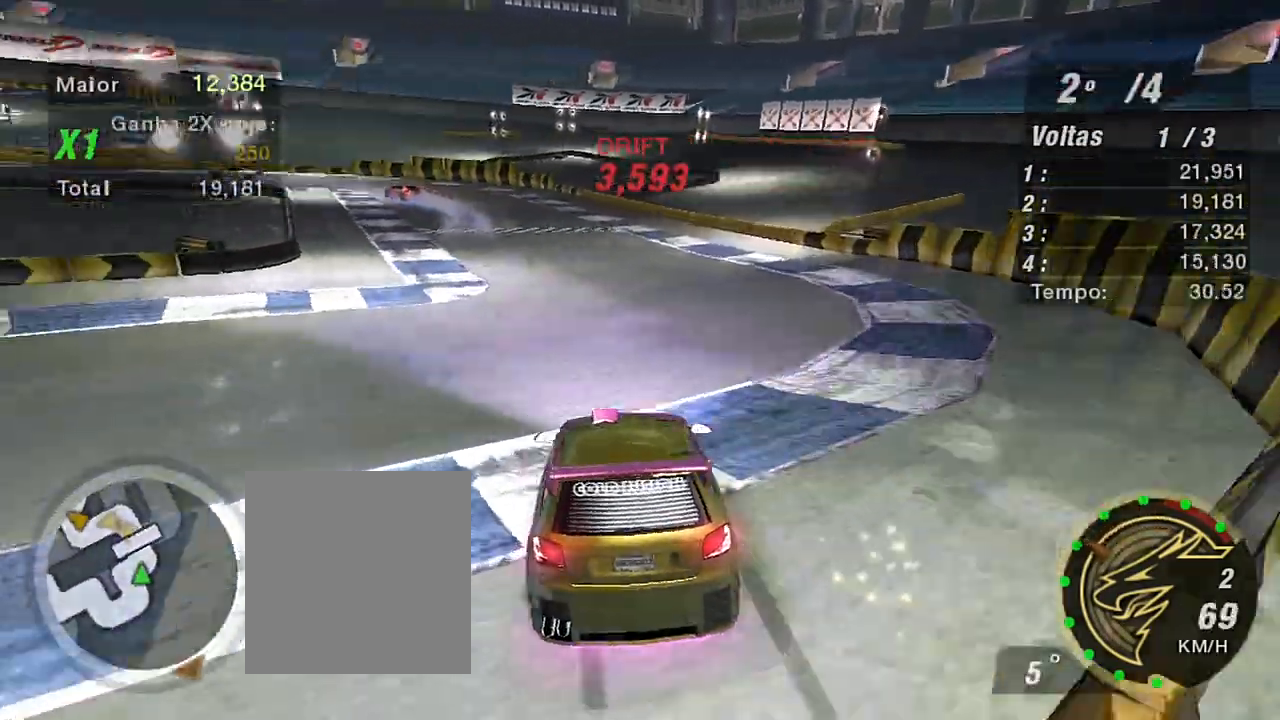
{"buttons": ["R2"], "left_stick": "center", "right_stick": "center", "events": [[34, "R2", "down"], [234, "L1", "down"], [234, "left_stick", "up-left"], [301, "left_stick", "up"], [334, "L1", "up"], [467, "left_stick", "center"]]}
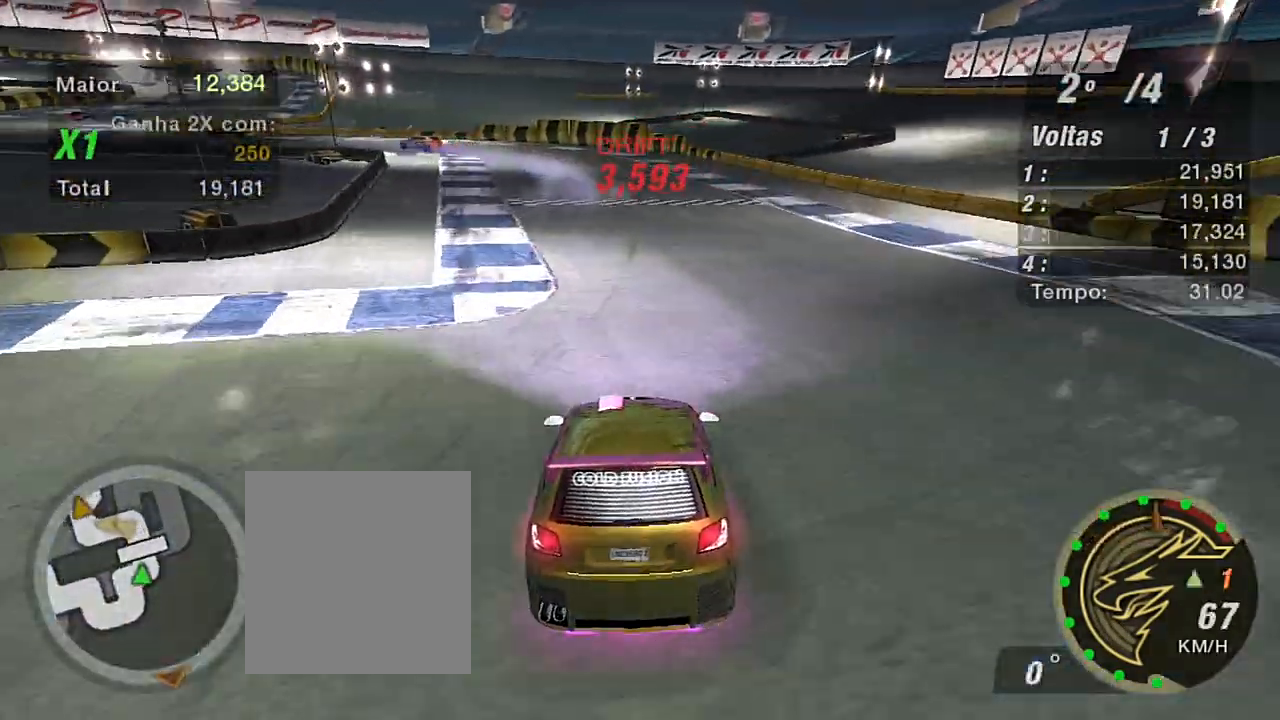
{"buttons": ["R2"], "left_stick": "up-right", "right_stick": "center", "events": [[400, "left_stick", "right"], [500, "left_stick", "up-right"]]}
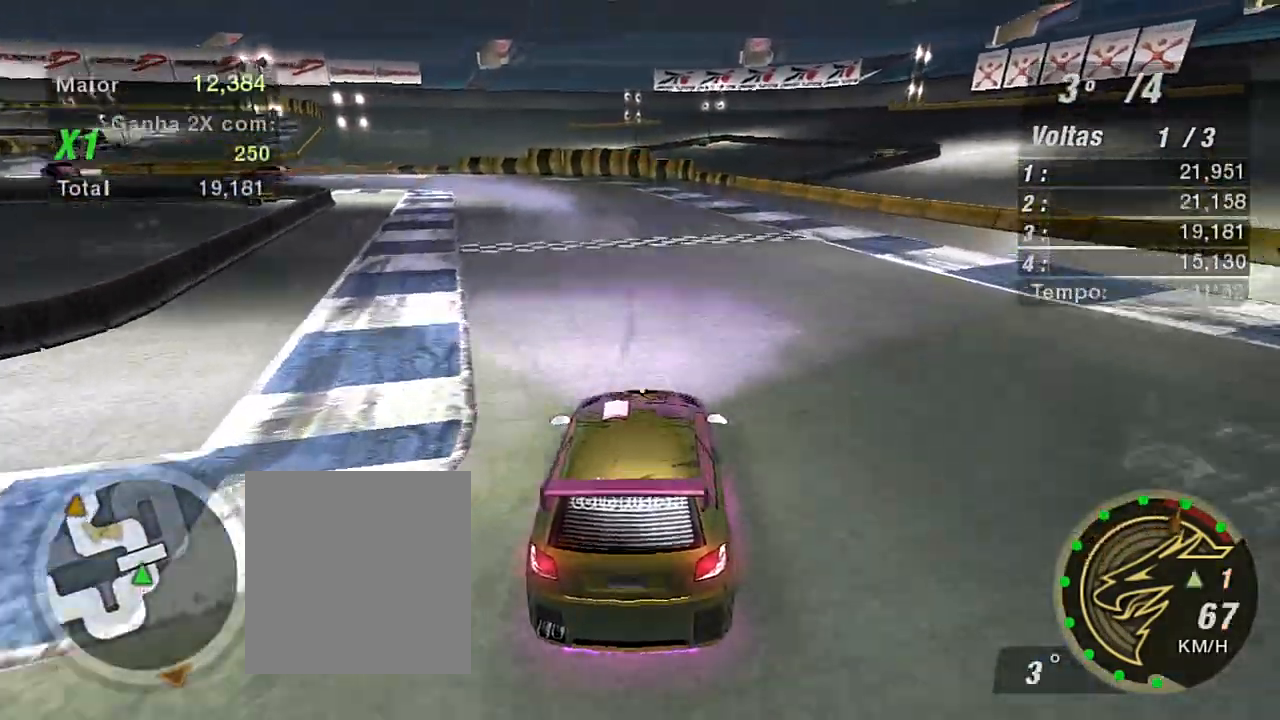
{"buttons": ["R2"], "left_stick": "left", "right_stick": "center", "events": [[267, "left_stick", "center"], [367, "left_stick", "left"]]}
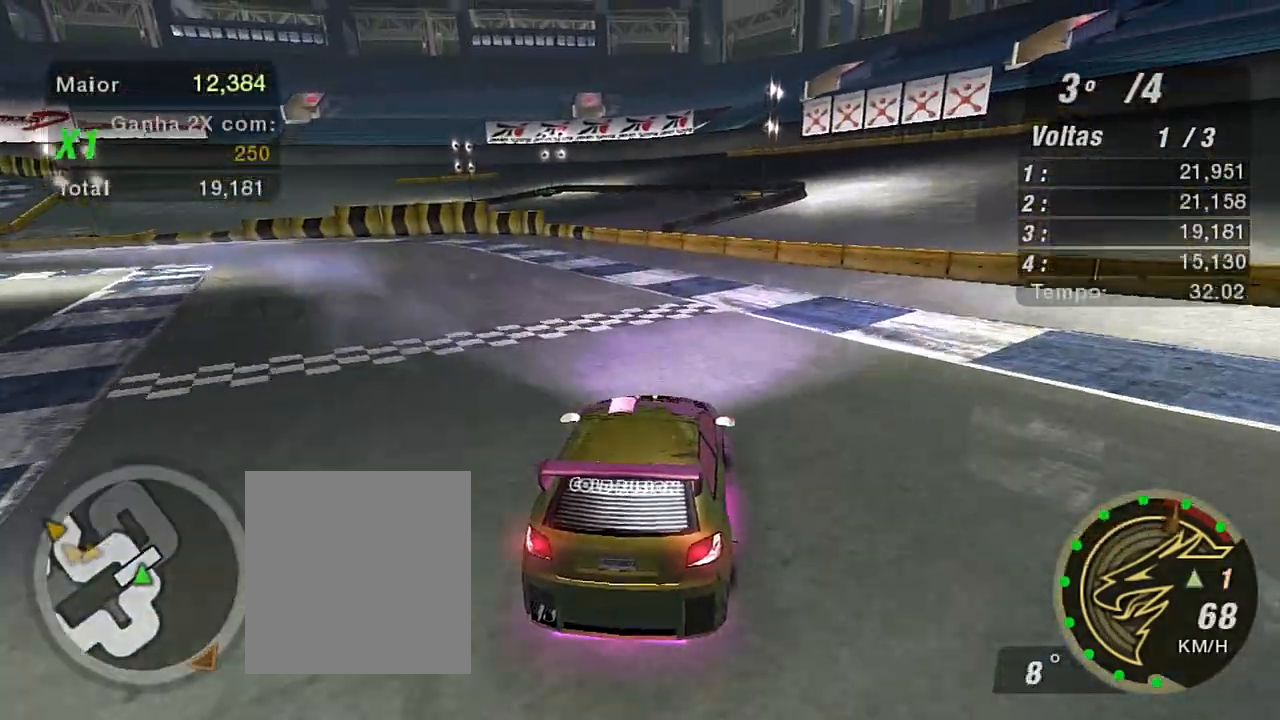
{"buttons": ["R2"], "left_stick": "left", "right_stick": "center", "events": []}
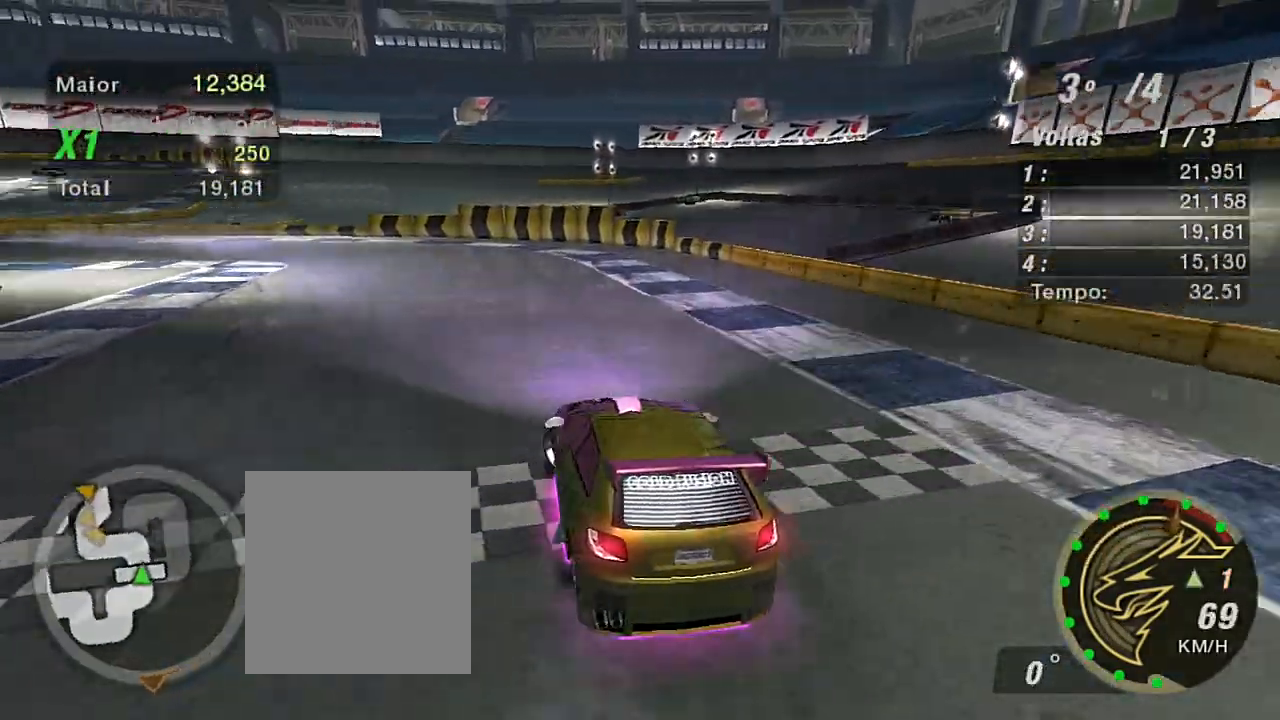
{"buttons": ["R2"], "left_stick": "center", "right_stick": "center", "events": [[100, "R1", "down"], [100, "left_stick", "center"], [167, "R1", "up"]]}
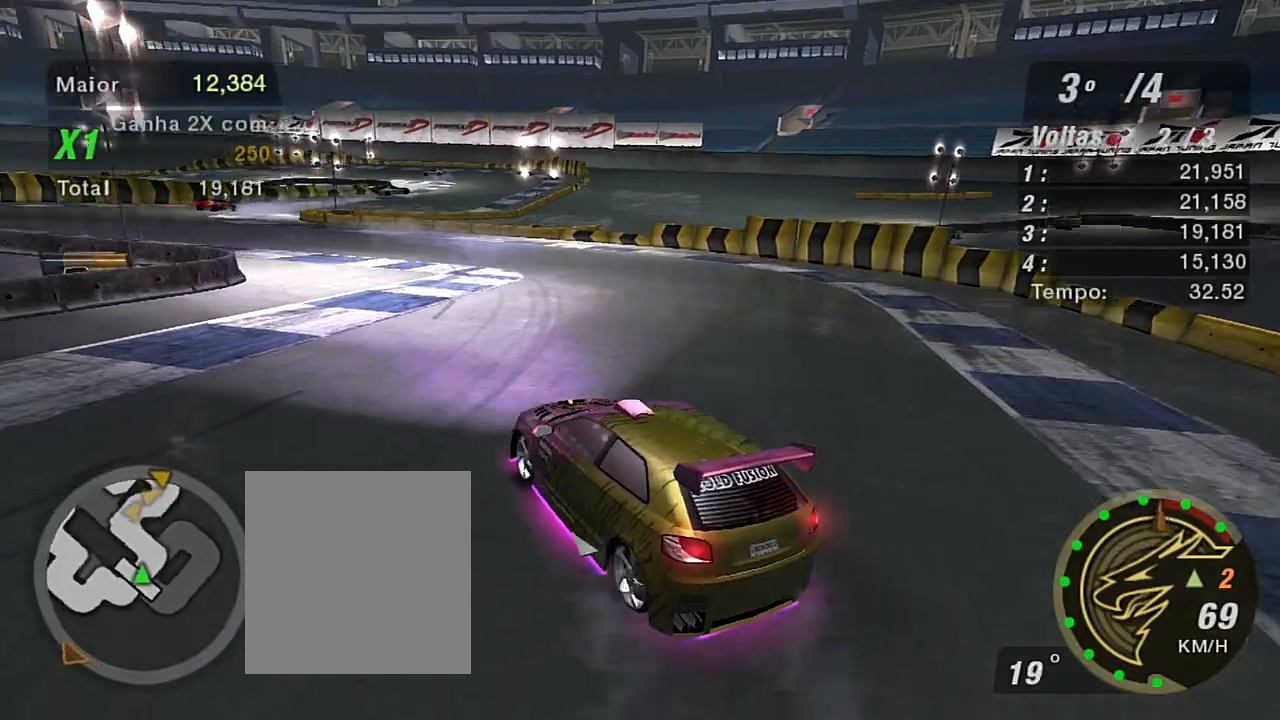
{"buttons": ["R2"], "left_stick": "right", "right_stick": "center", "events": [[233, "left_stick", "right"]]}
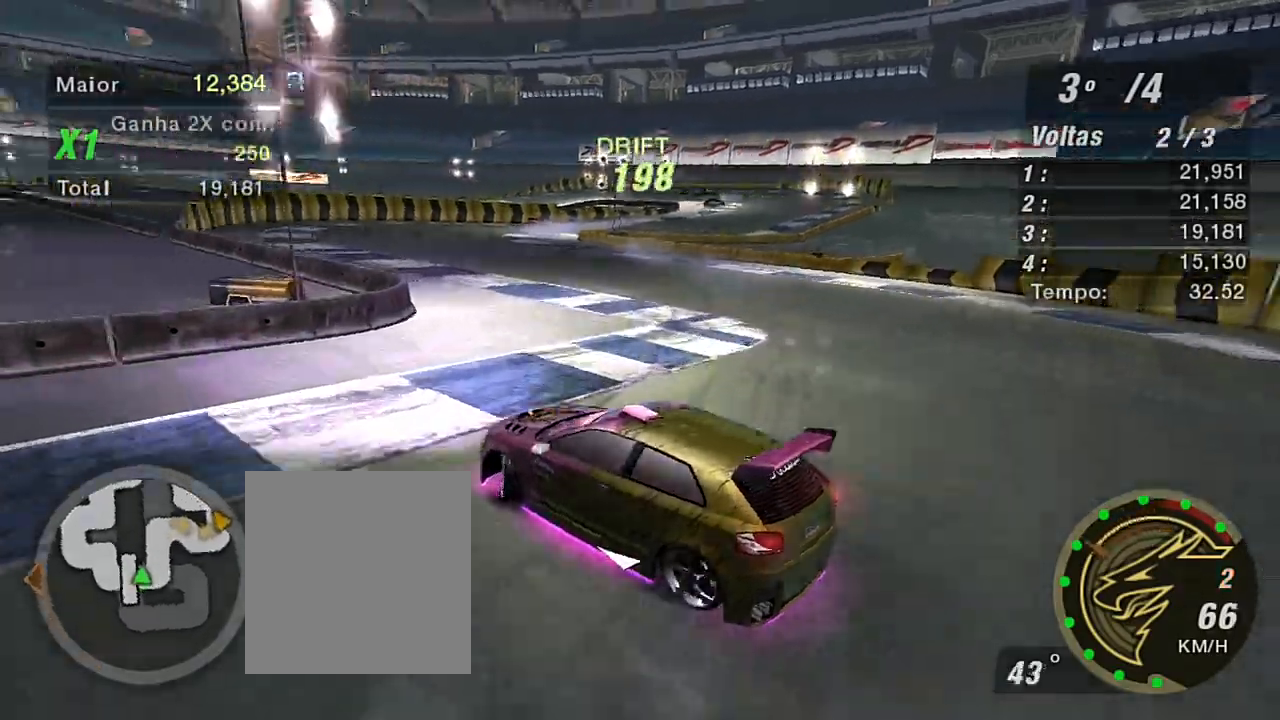
{"buttons": ["R2"], "left_stick": "right", "right_stick": "center", "events": []}
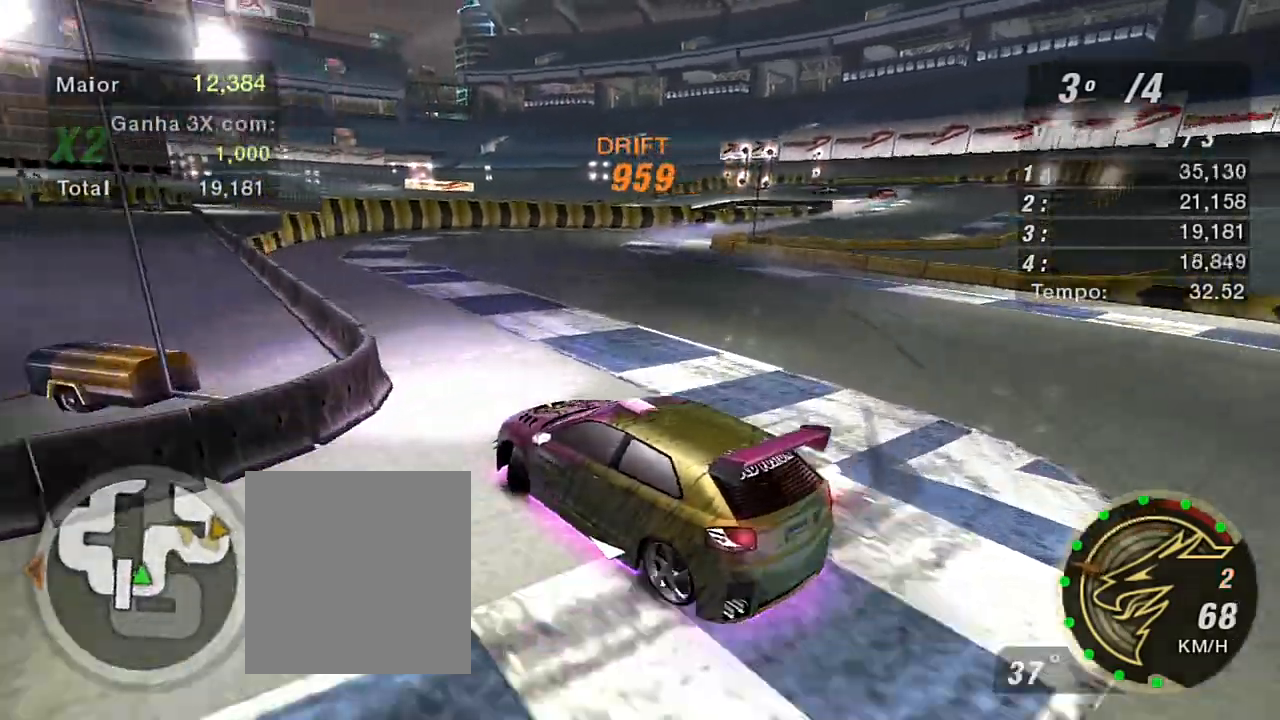
{"buttons": ["R2"], "left_stick": "right", "right_stick": "center", "events": []}
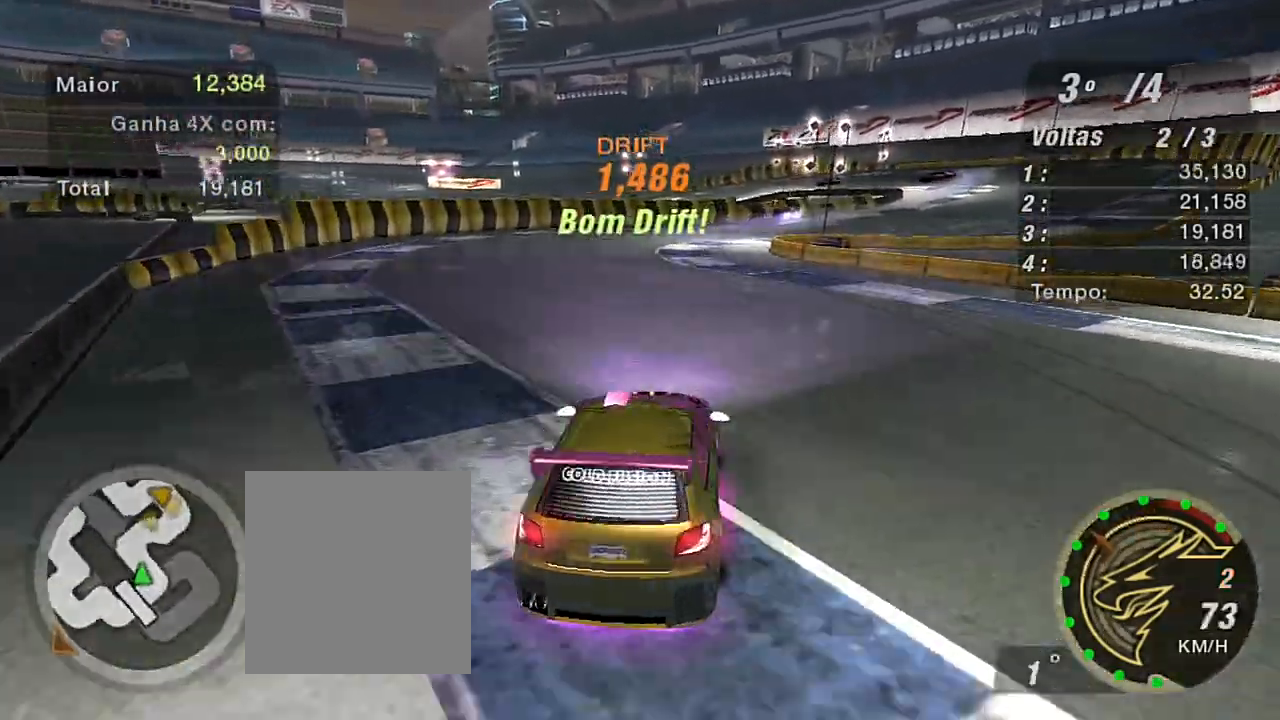
{"buttons": ["R2"], "left_stick": "left", "right_stick": "center", "events": [[67, "left_stick", "left"]]}
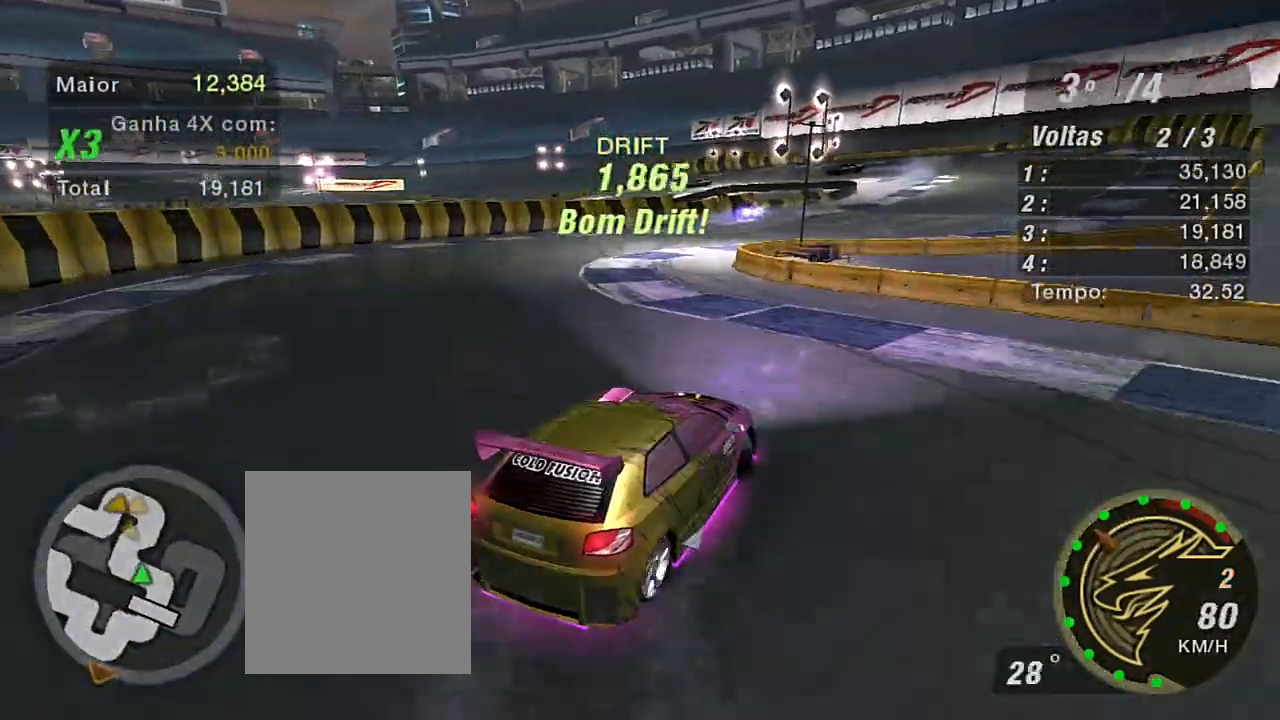
{"buttons": [], "left_stick": "right", "right_stick": "center", "events": [[400, "R2", "up"], [434, "left_stick", "right"]]}
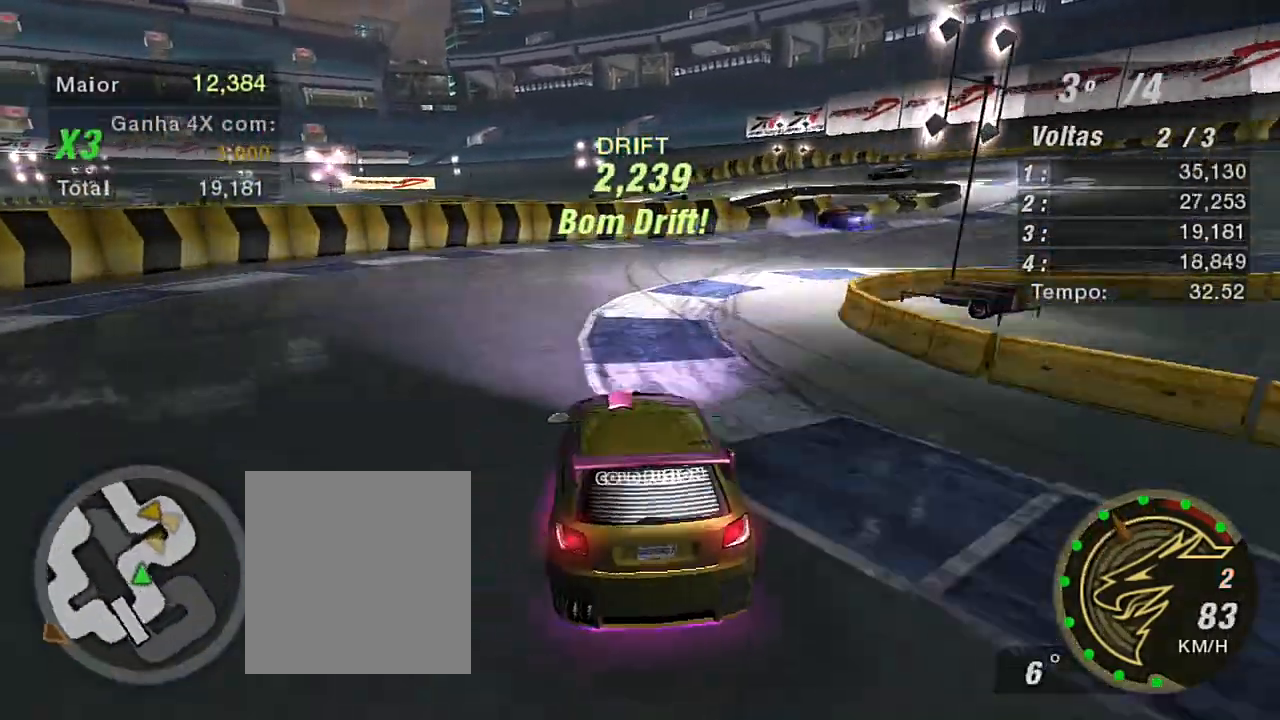
{"buttons": ["R2"], "left_stick": "right", "right_stick": "center", "events": [[234, "R2", "down"]]}
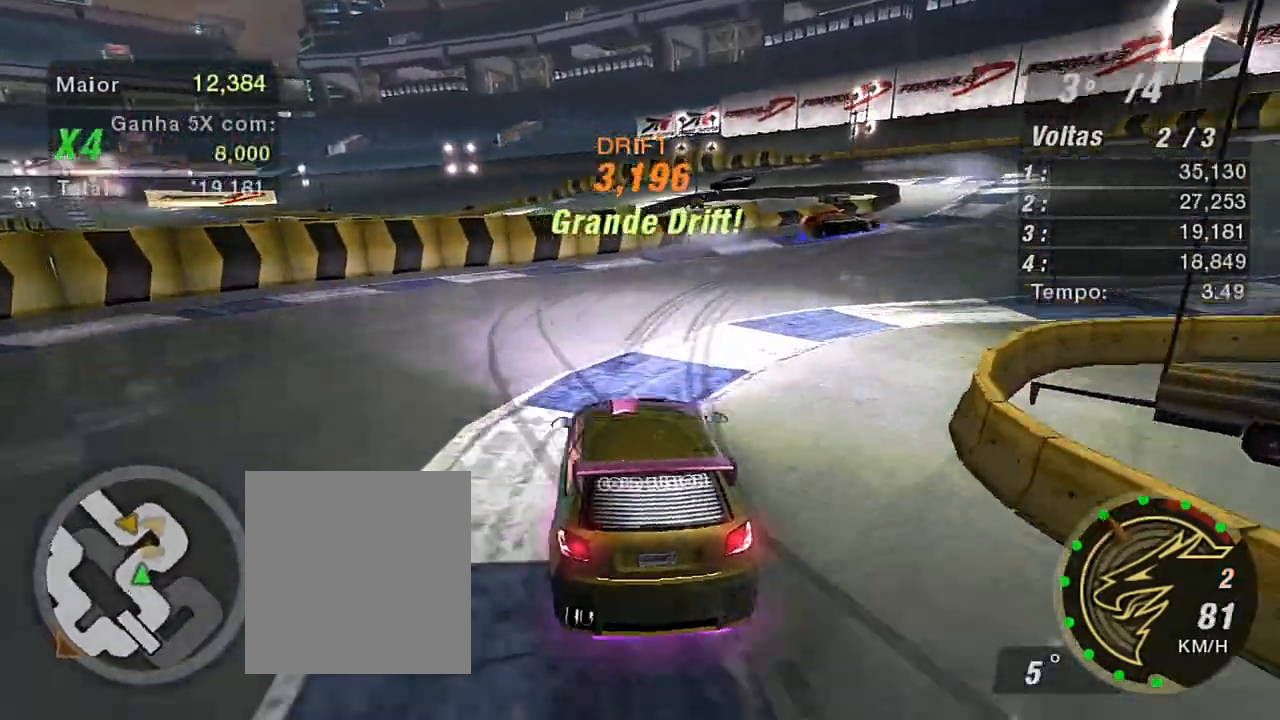
{"buttons": ["R2"], "left_stick": "up", "right_stick": "center", "events": [[500, "left_stick", "up"]]}
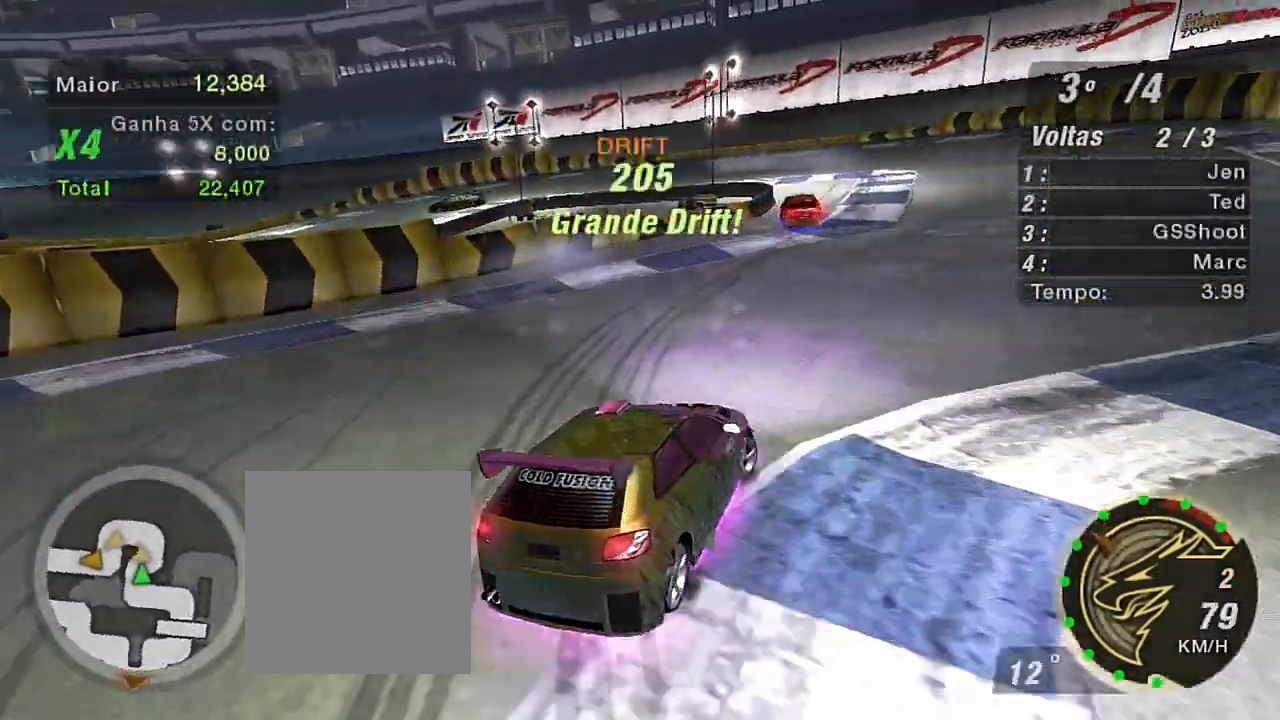
{"buttons": ["R2"], "left_stick": "up-left", "right_stick": "center", "events": [[34, "left_stick", "up-left"]]}
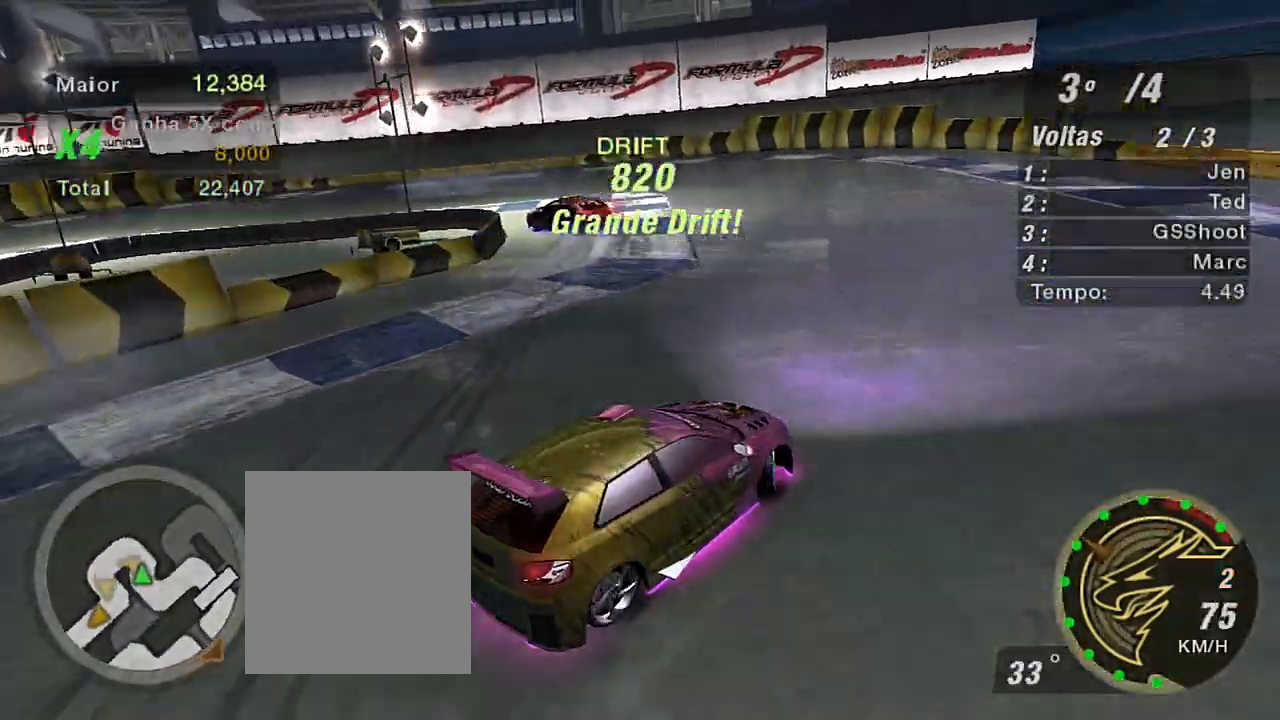
{"buttons": ["R2"], "left_stick": "left", "right_stick": "center", "events": [[133, "left_stick", "left"]]}
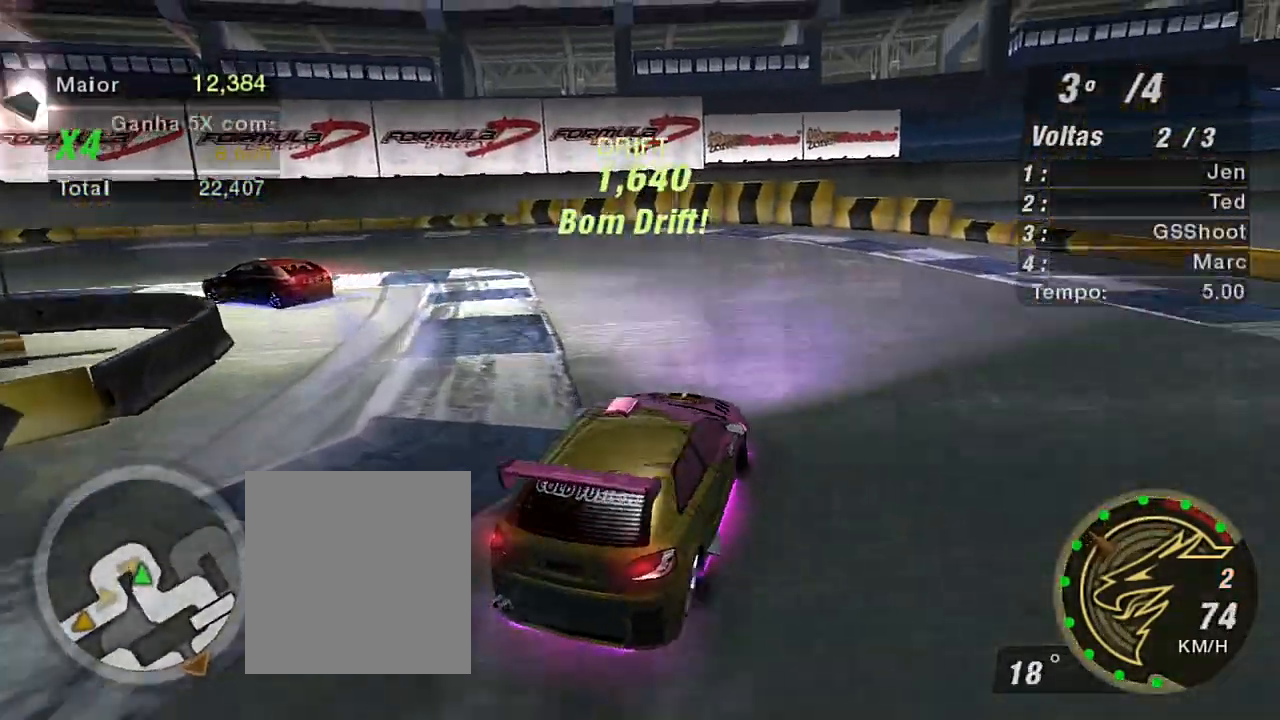
{"buttons": [], "left_stick": "center", "right_stick": "center", "events": [[234, "R2", "up"], [334, "R2", "down"], [334, "left_stick", "center"], [501, "R2", "up"]]}
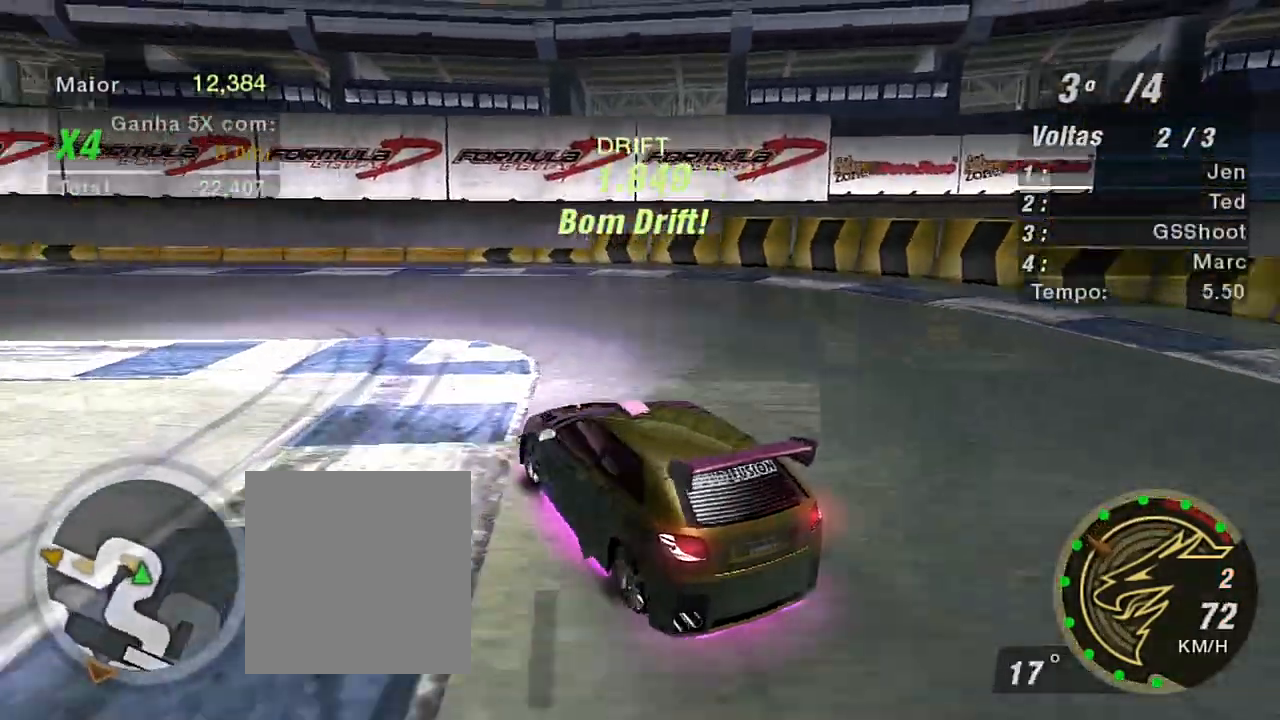
{"buttons": ["R2"], "left_stick": "up-right", "right_stick": "center", "events": [[33, "R2", "down"], [233, "left_stick", "up-right"]]}
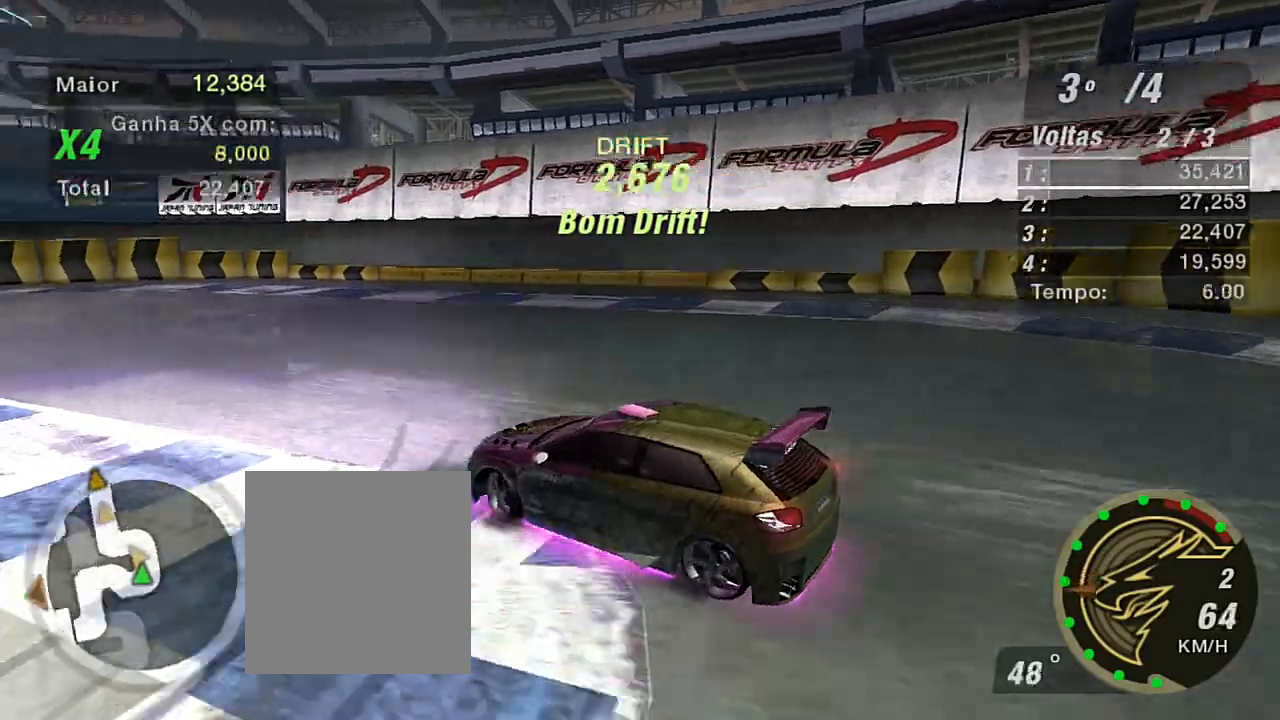
{"buttons": ["R2"], "left_stick": "up-right", "right_stick": "center", "events": [[167, "L1", "down"], [267, "L1", "up"]]}
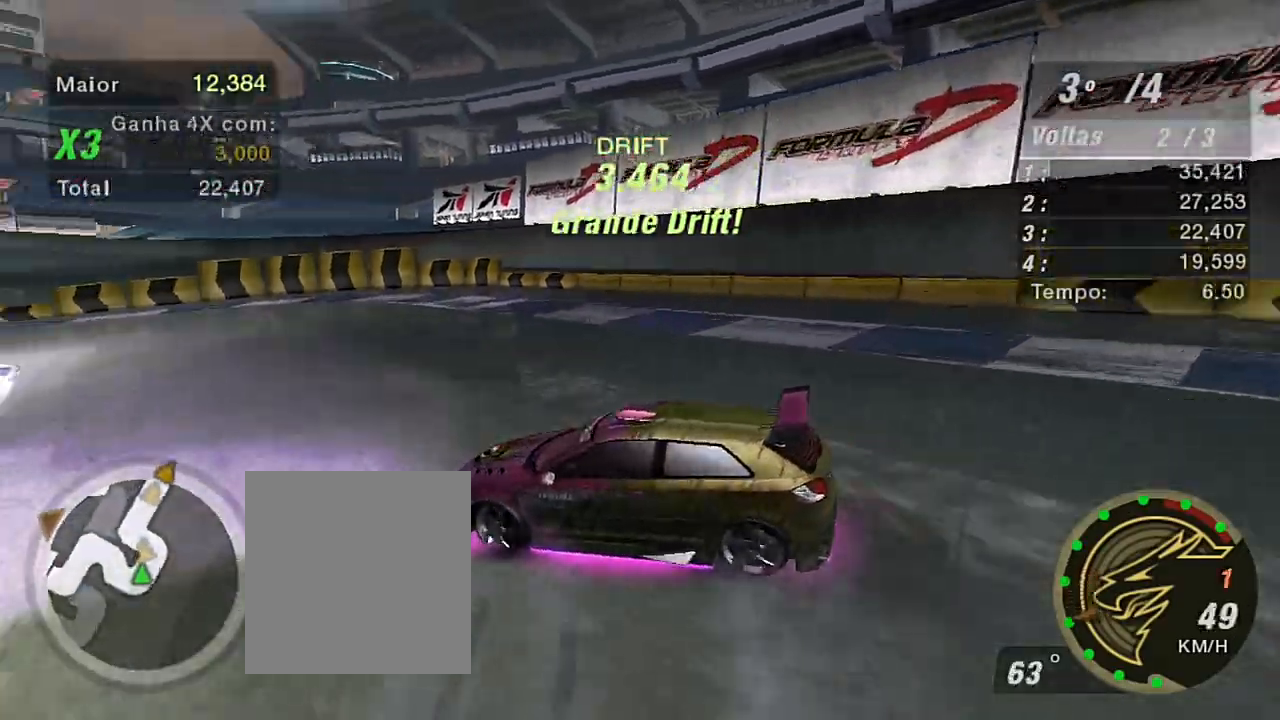
{"buttons": ["R2"], "left_stick": "up-right", "right_stick": "center", "events": []}
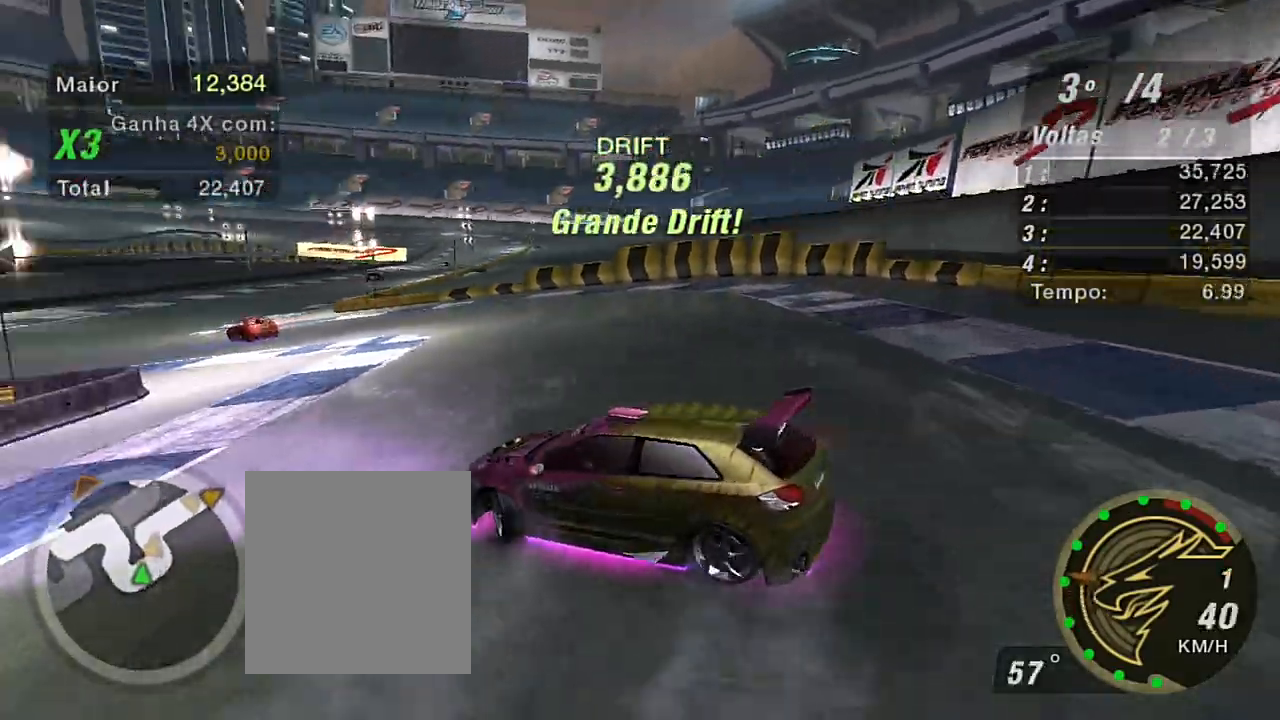
{"buttons": ["R2"], "left_stick": "up-right", "right_stick": "center", "events": []}
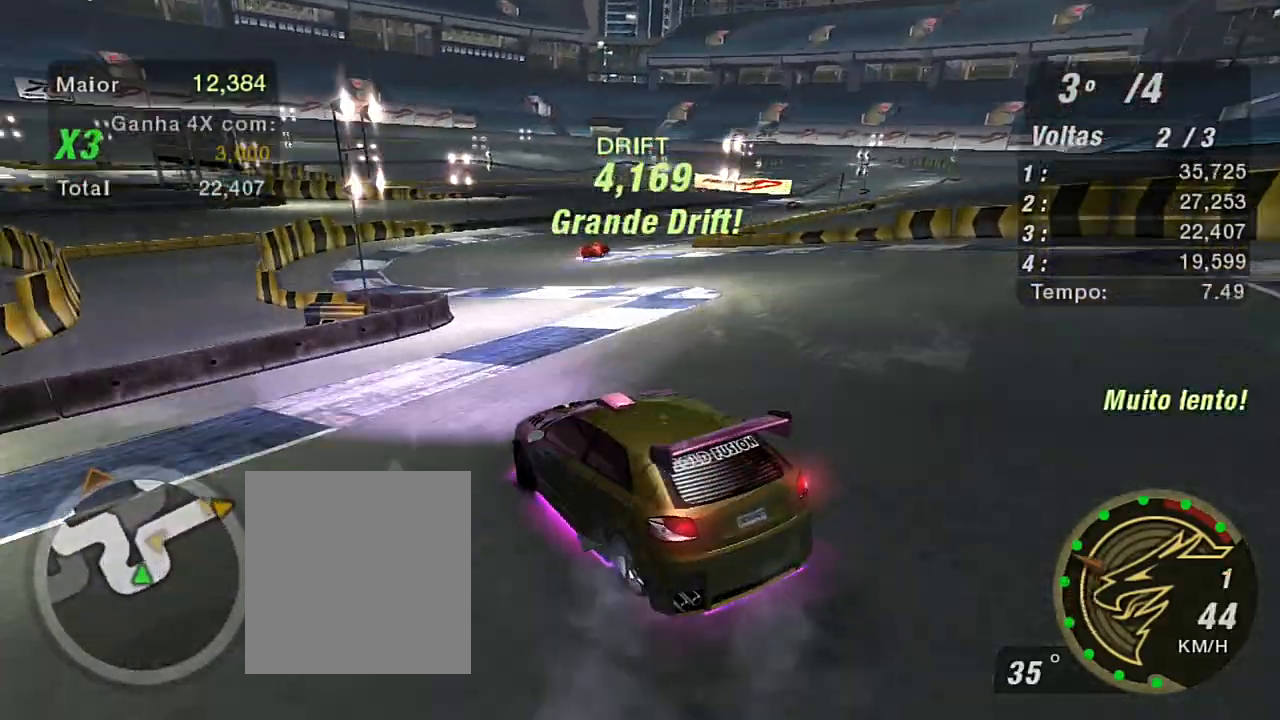
{"buttons": ["R2"], "left_stick": "up-left", "right_stick": "center", "events": [[300, "left_stick", "up-left"]]}
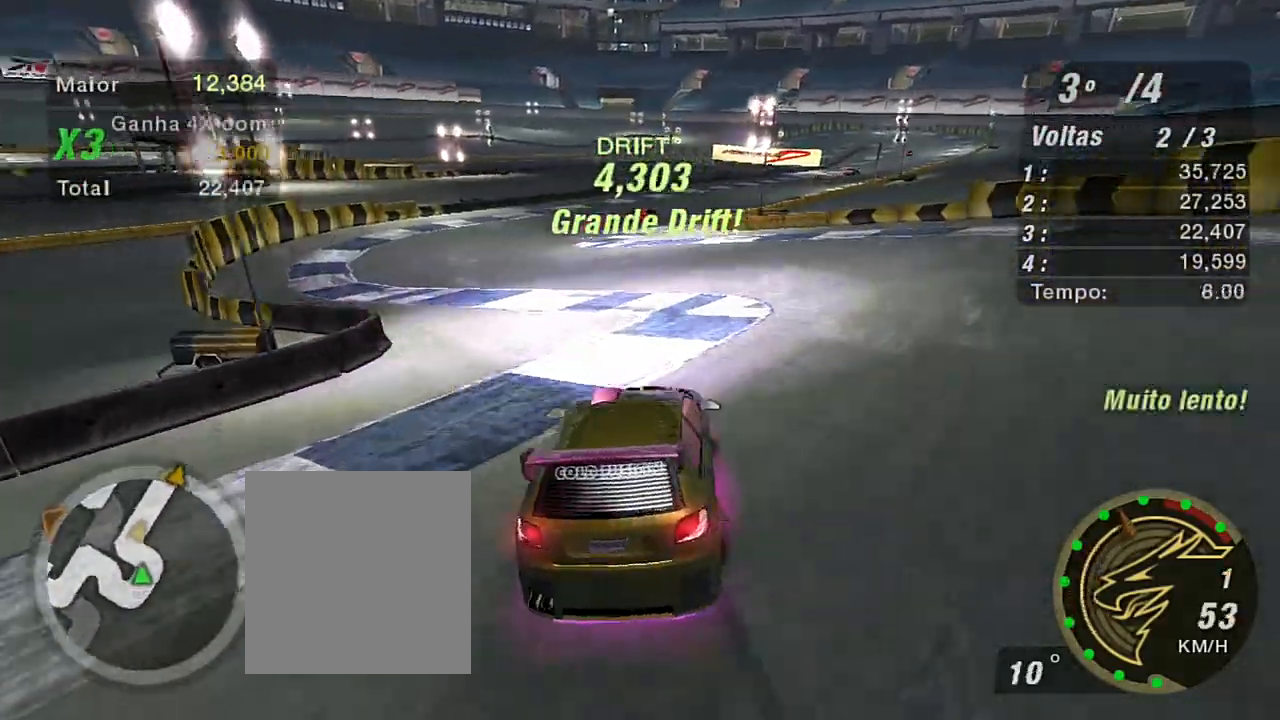
{"buttons": ["R2"], "left_stick": "up-left", "right_stick": "center", "events": [[234, "R1", "down"], [367, "R1", "up"]]}
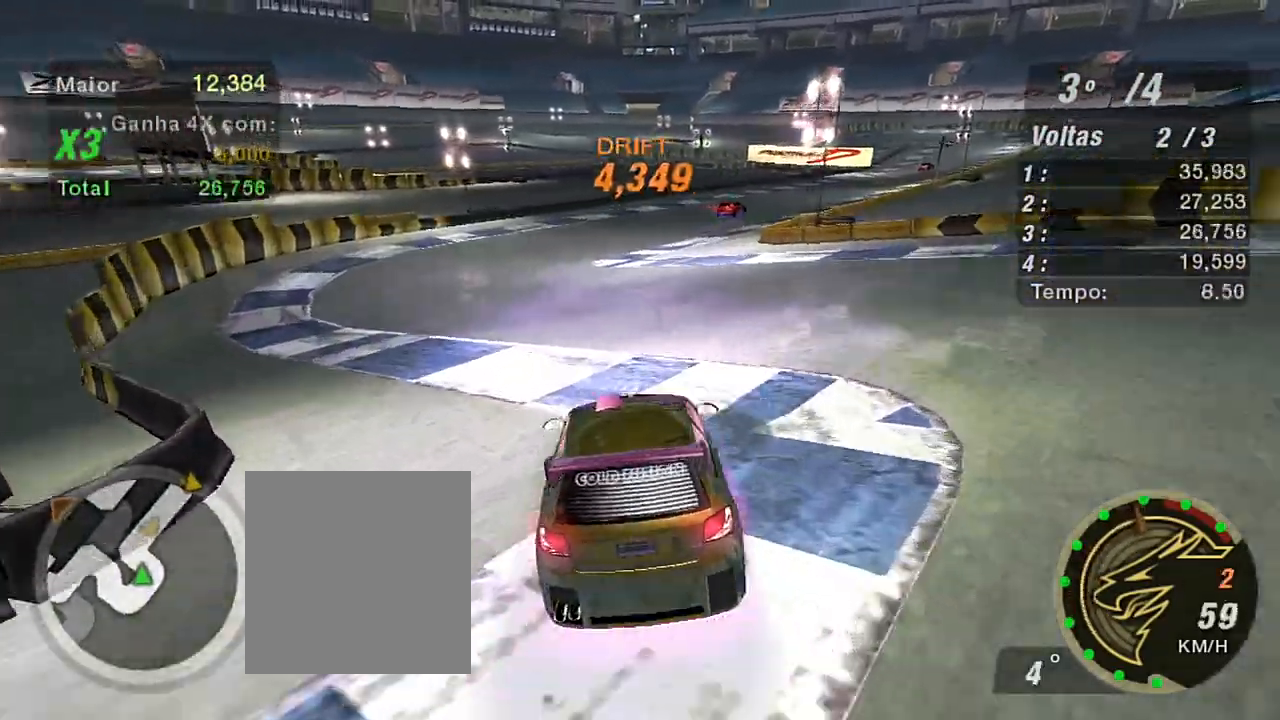
{"buttons": ["R2"], "left_stick": "center", "right_stick": "center", "events": [[100, "left_stick", "center"]]}
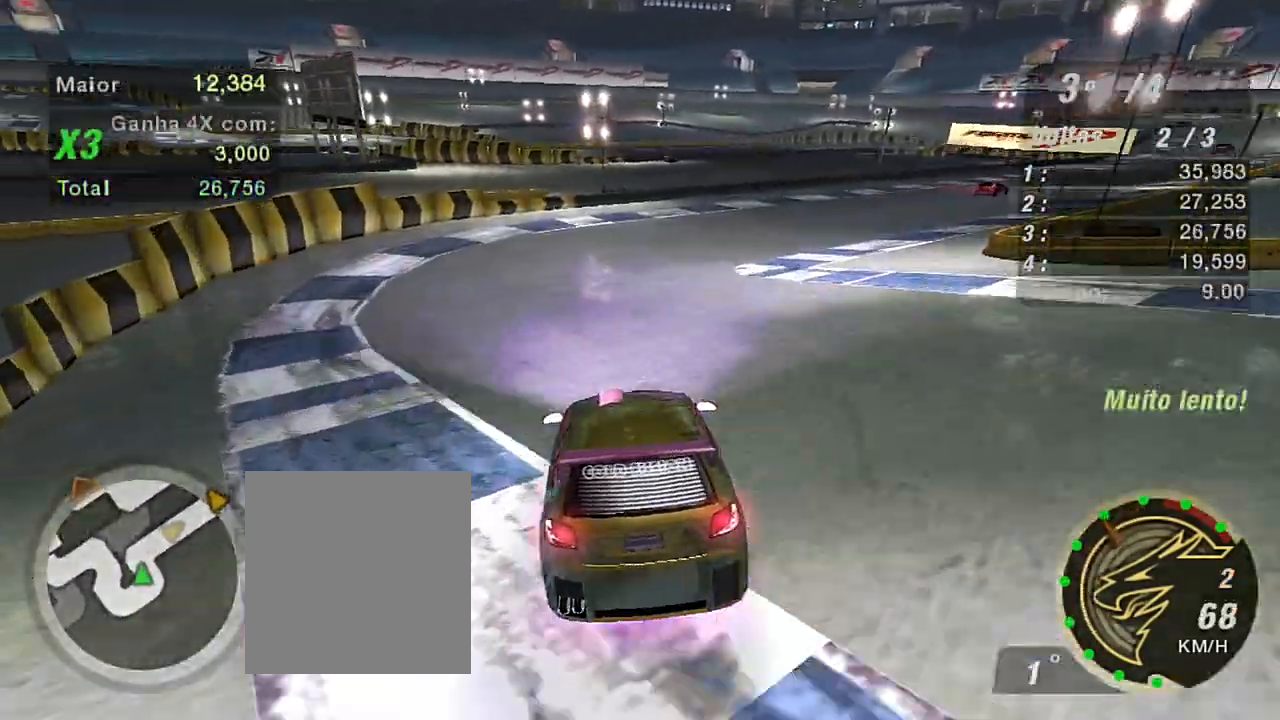
{"buttons": ["R2"], "left_stick": "up-right", "right_stick": "center", "events": [[34, "left_stick", "up-right"]]}
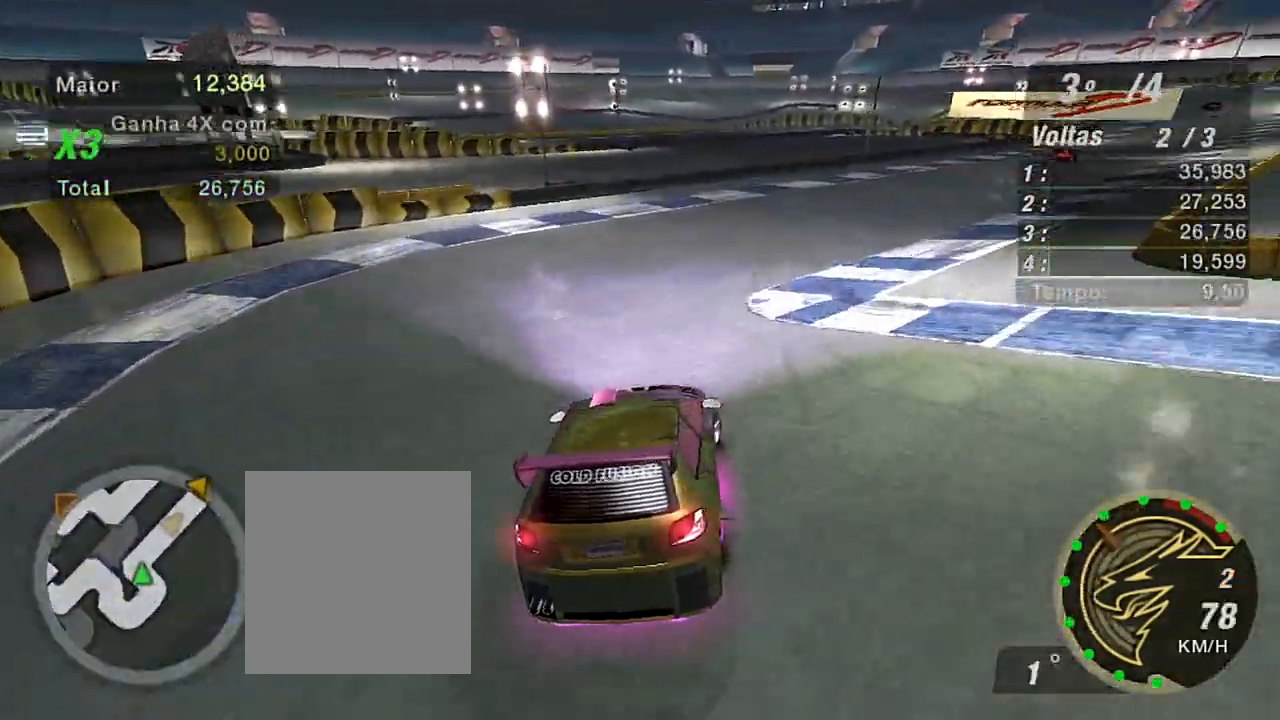
{"buttons": ["R2"], "left_stick": "up-right", "right_stick": "center", "events": []}
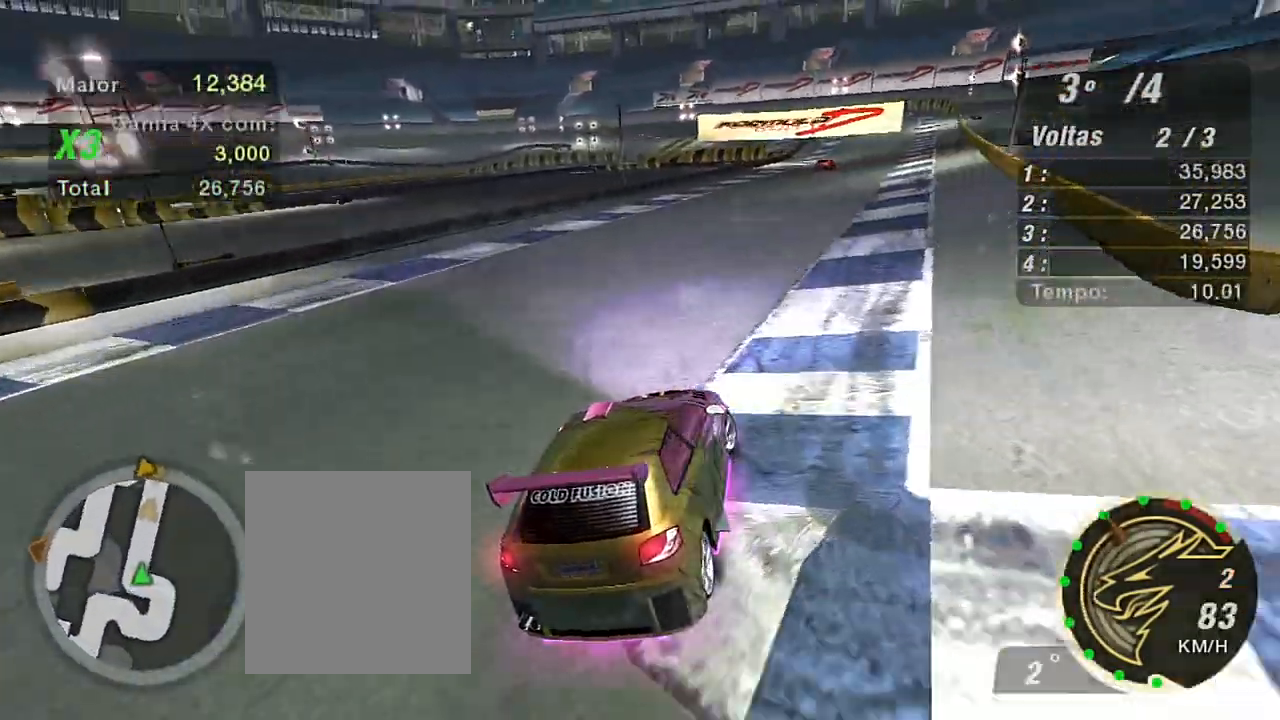
{"buttons": ["R2"], "left_stick": "left", "right_stick": "center", "events": [[200, "left_stick", "up"], [501, "left_stick", "left"]]}